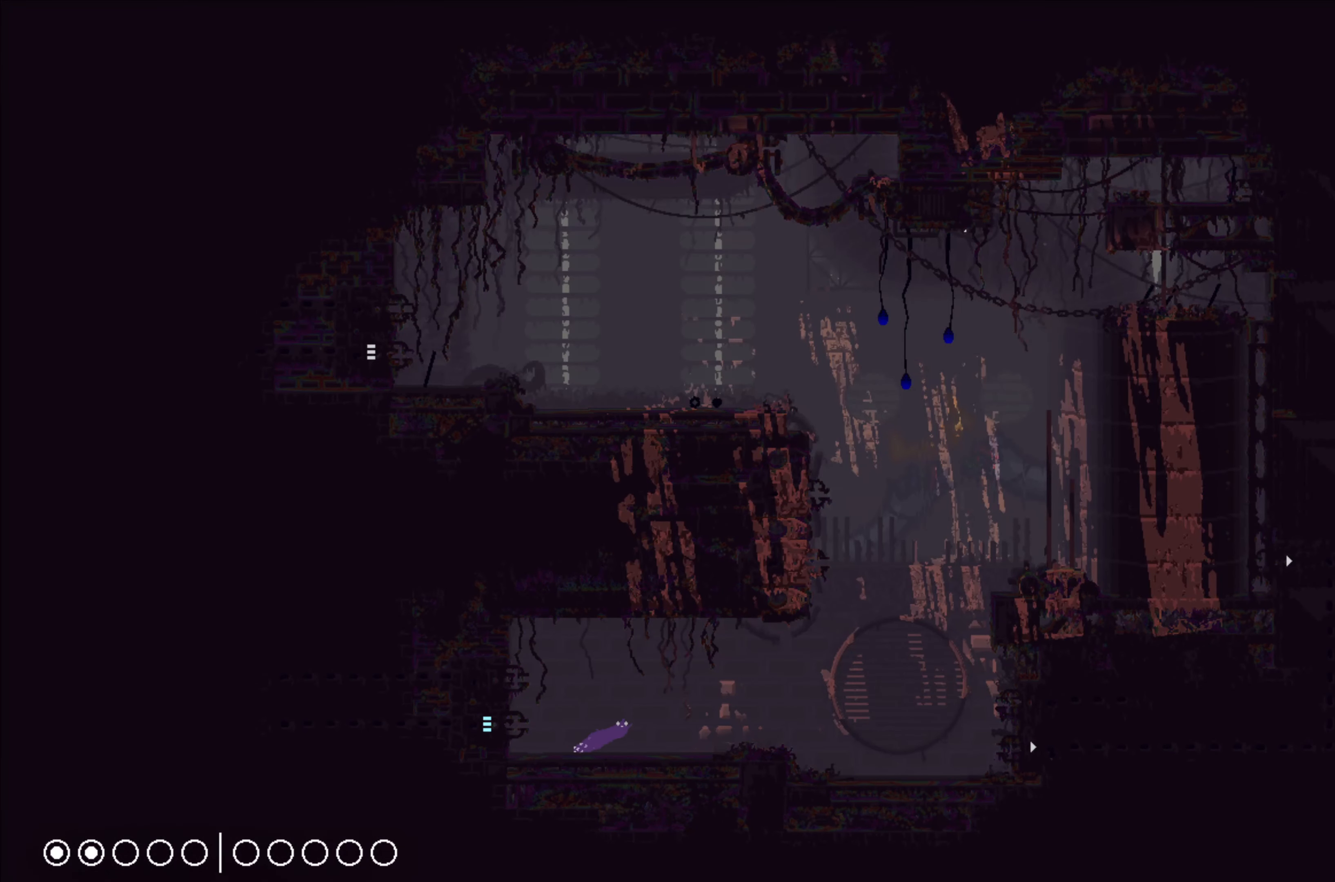
Gameplay with a controller (Xbox layout); each line is a JSON object with the inputs held at the frame after it. "events" lists button and stick changes between this image and that frame as [ms after this image, input, new state], when the widget could be followed in between. Not read: right_stick.
{"buttons": [], "left_stick": "right", "events": [[66, "left_stick", "up"], [200, "A", "down"], [200, "left_stick", "right"], [416, "A", "up"]]}
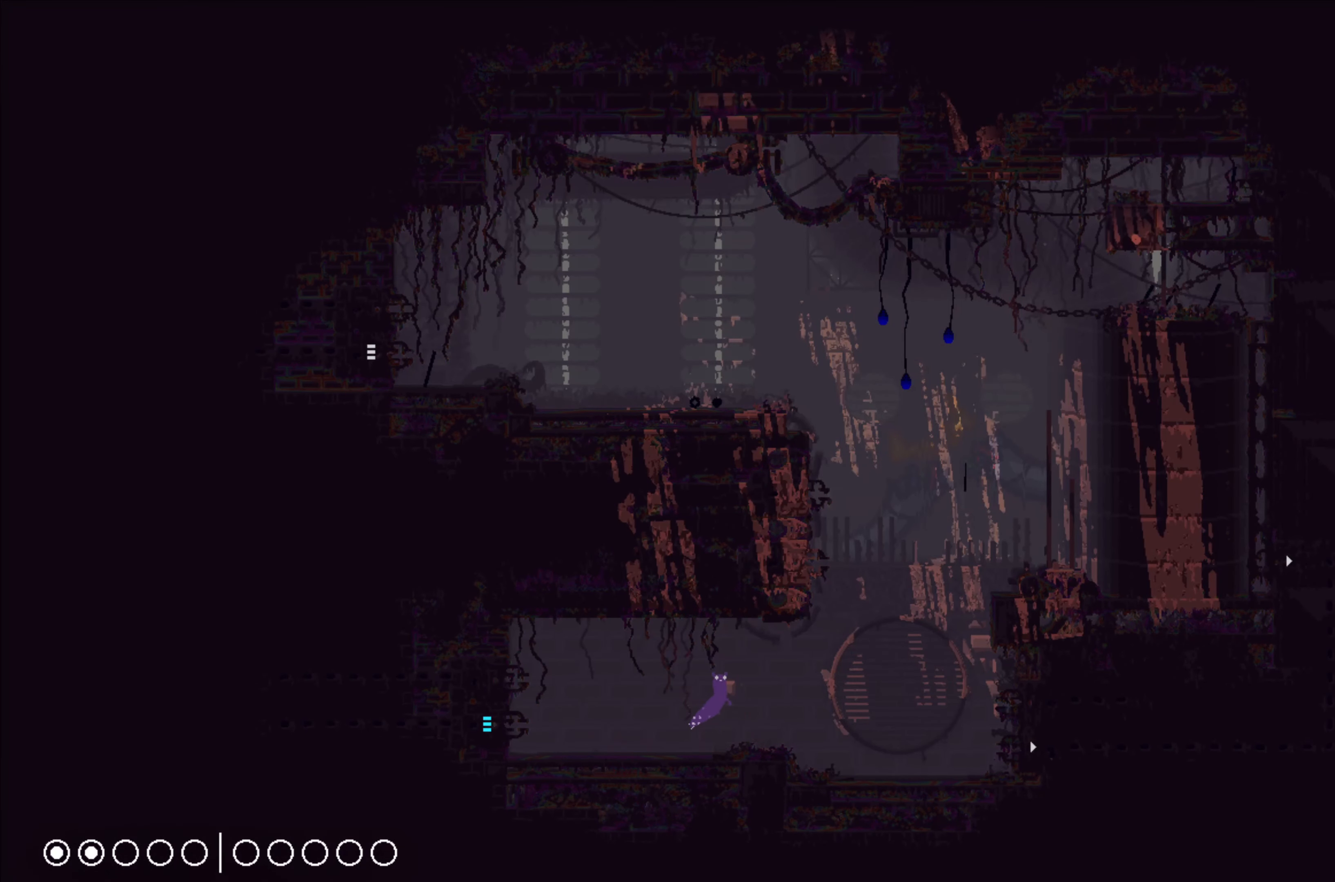
{"buttons": ["X"], "left_stick": "center", "events": [[33, "X", "down"], [116, "left_stick", "center"]]}
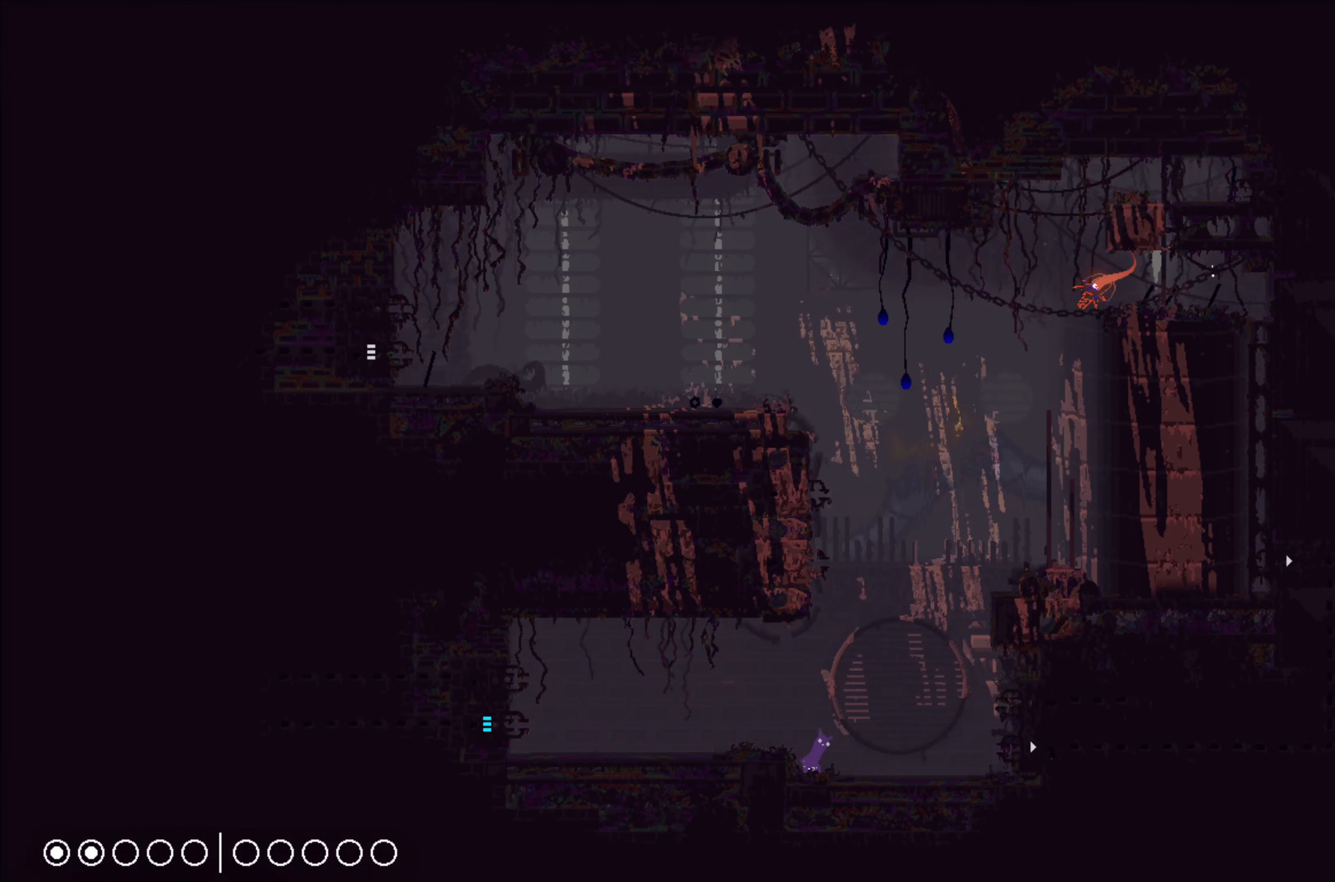
{"buttons": ["X"], "left_stick": "down", "events": [[433, "left_stick", "down"]]}
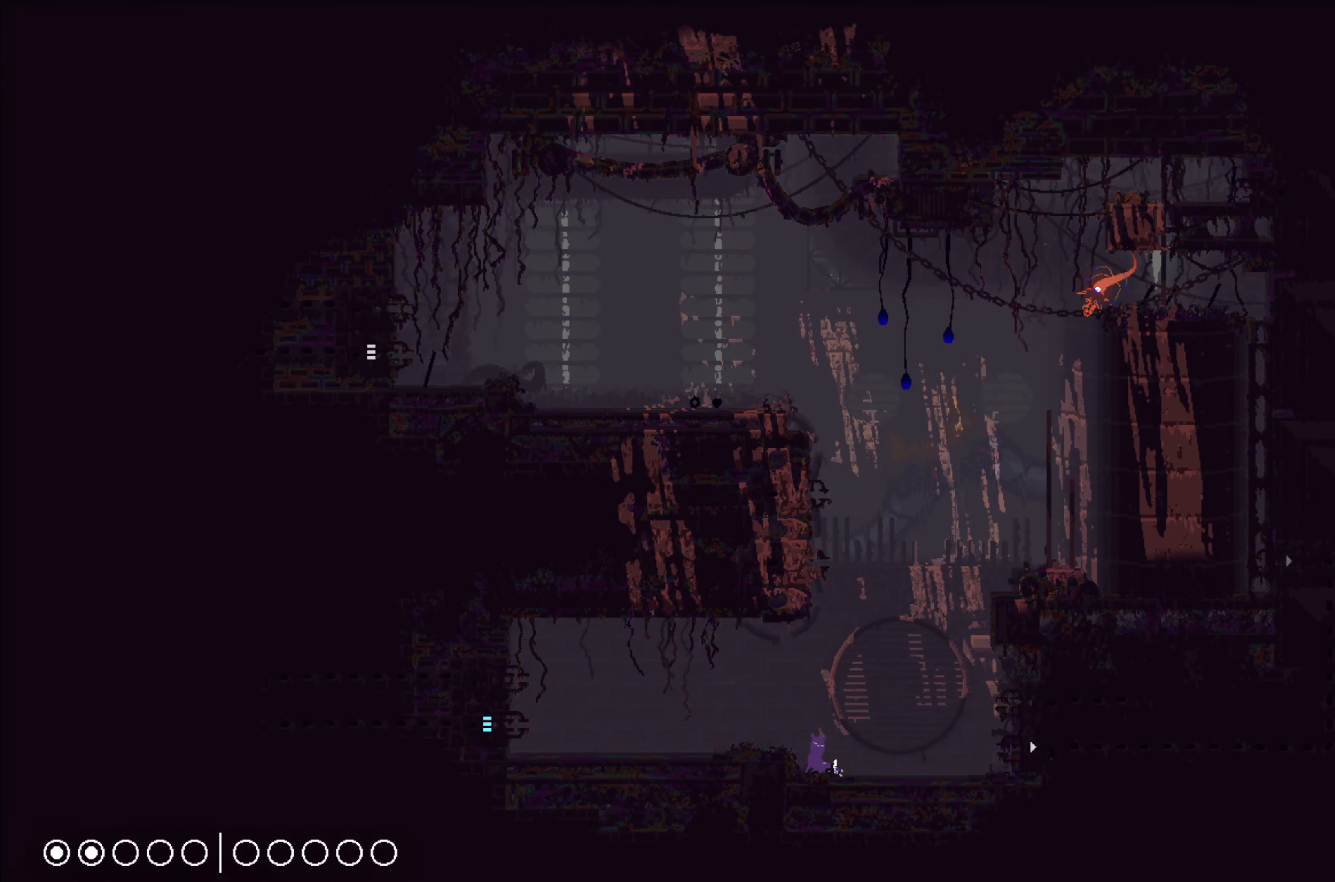
{"buttons": ["X"], "left_stick": "center", "events": [[116, "left_stick", "center"]]}
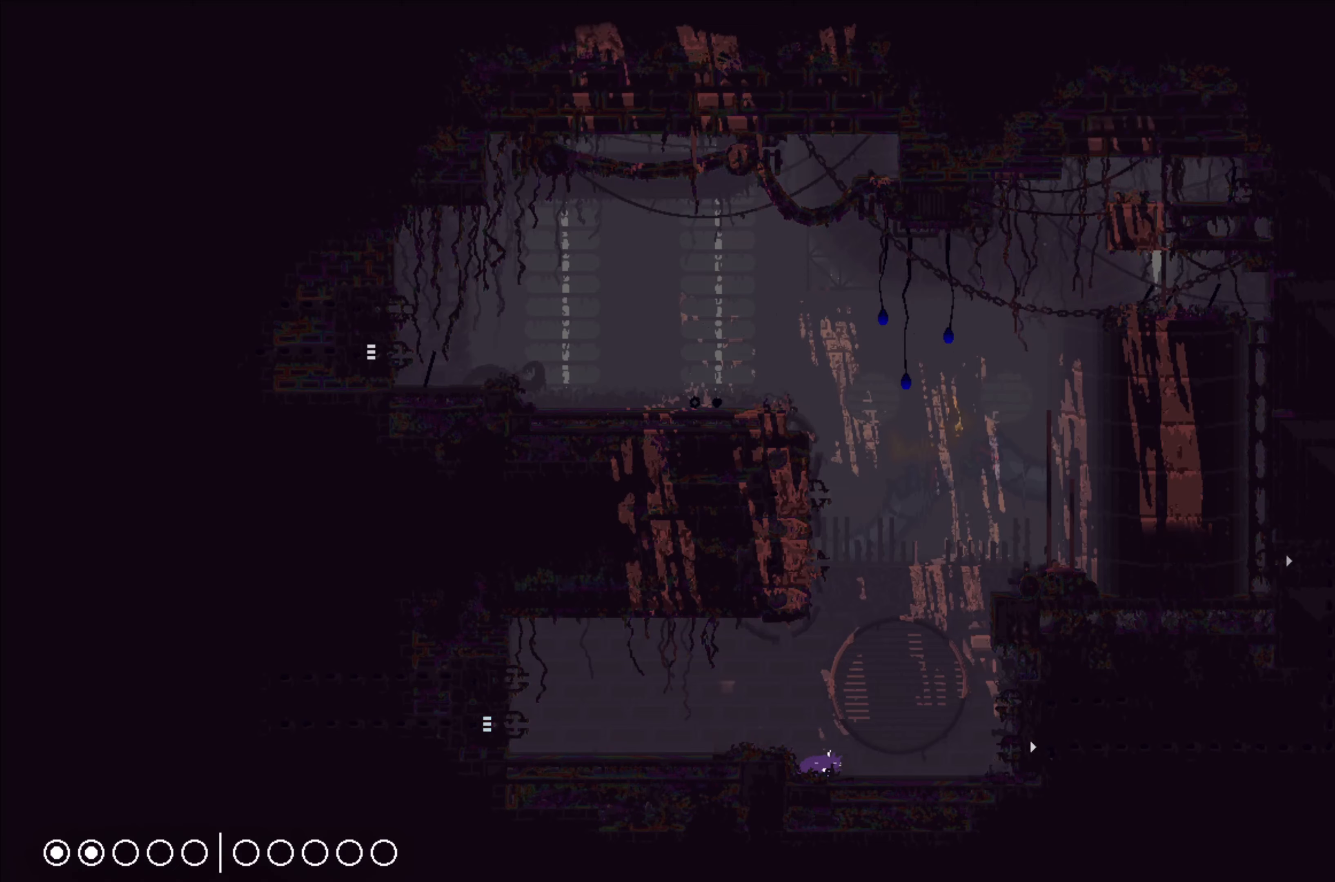
{"buttons": ["X"], "left_stick": "center", "events": []}
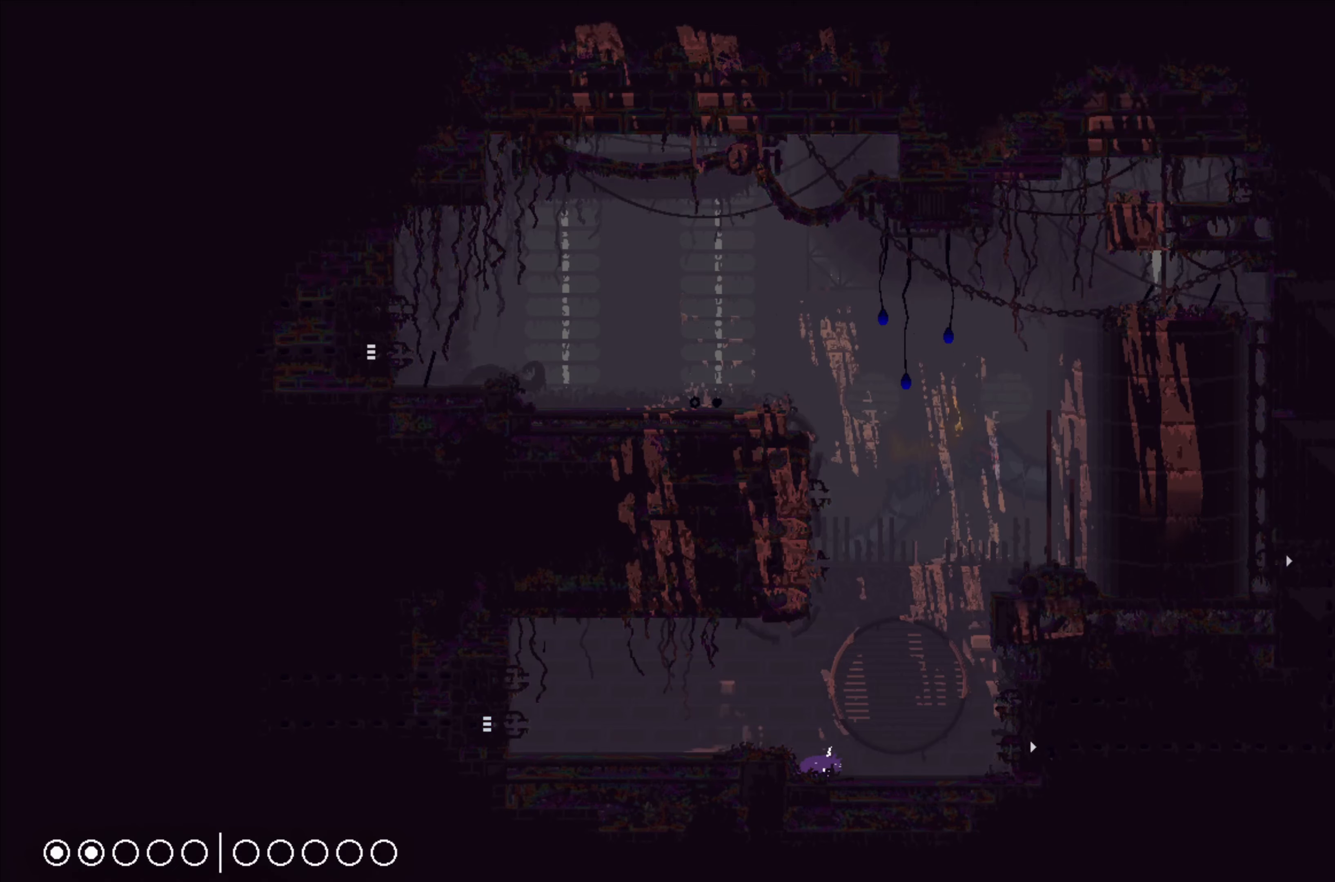
{"buttons": ["X"], "left_stick": "center", "events": []}
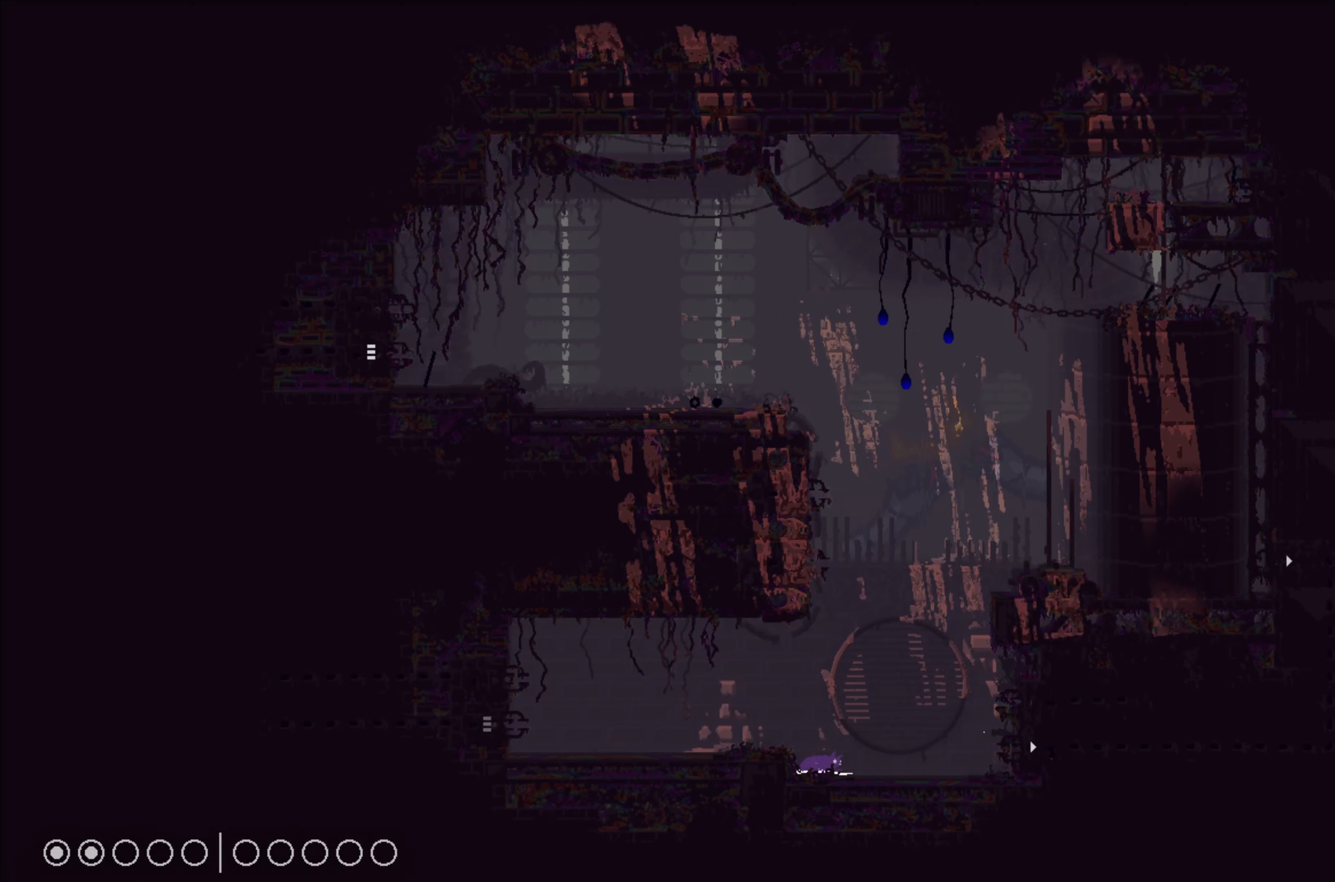
{"buttons": ["X"], "left_stick": "center", "events": []}
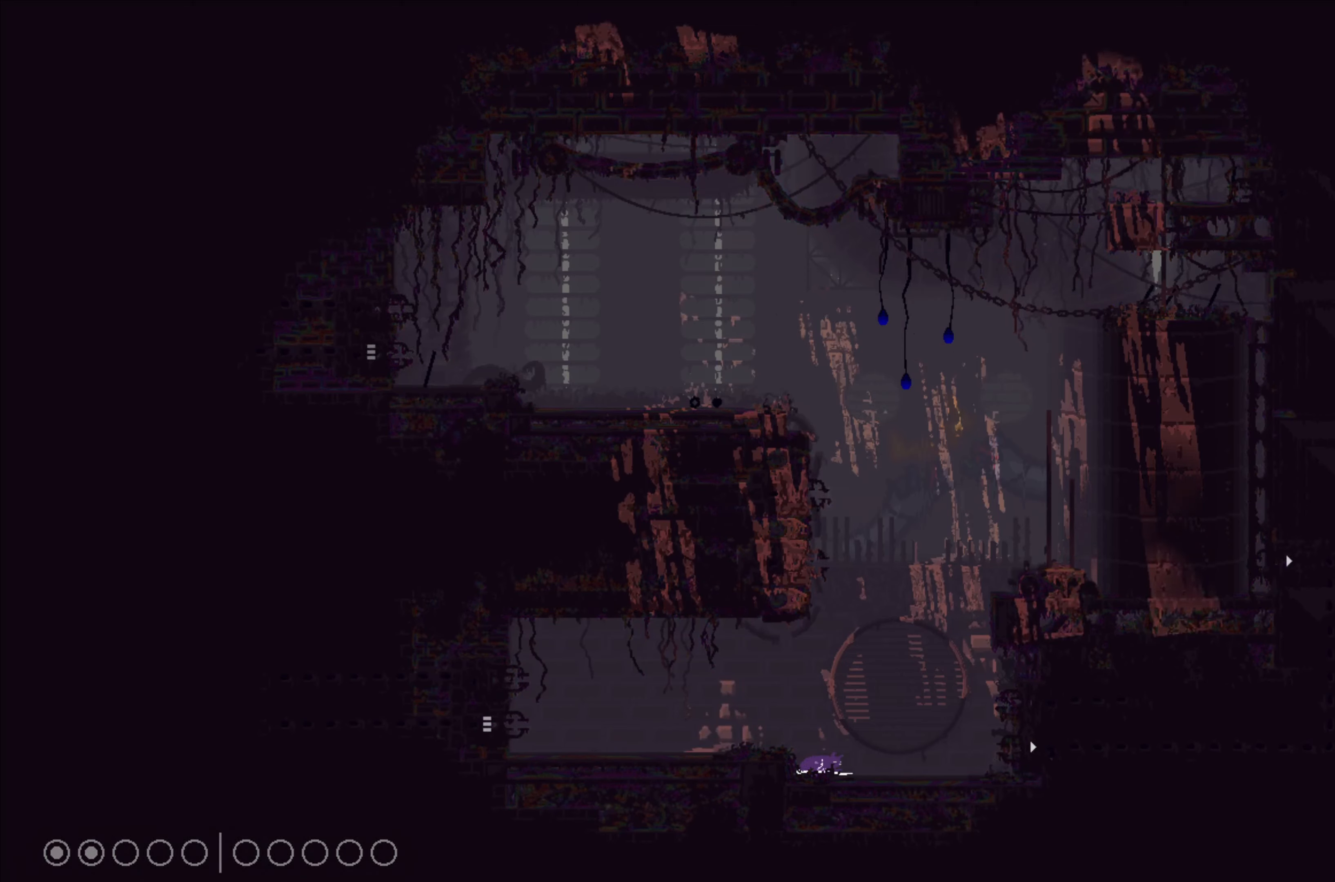
{"buttons": ["X"], "left_stick": "center", "events": []}
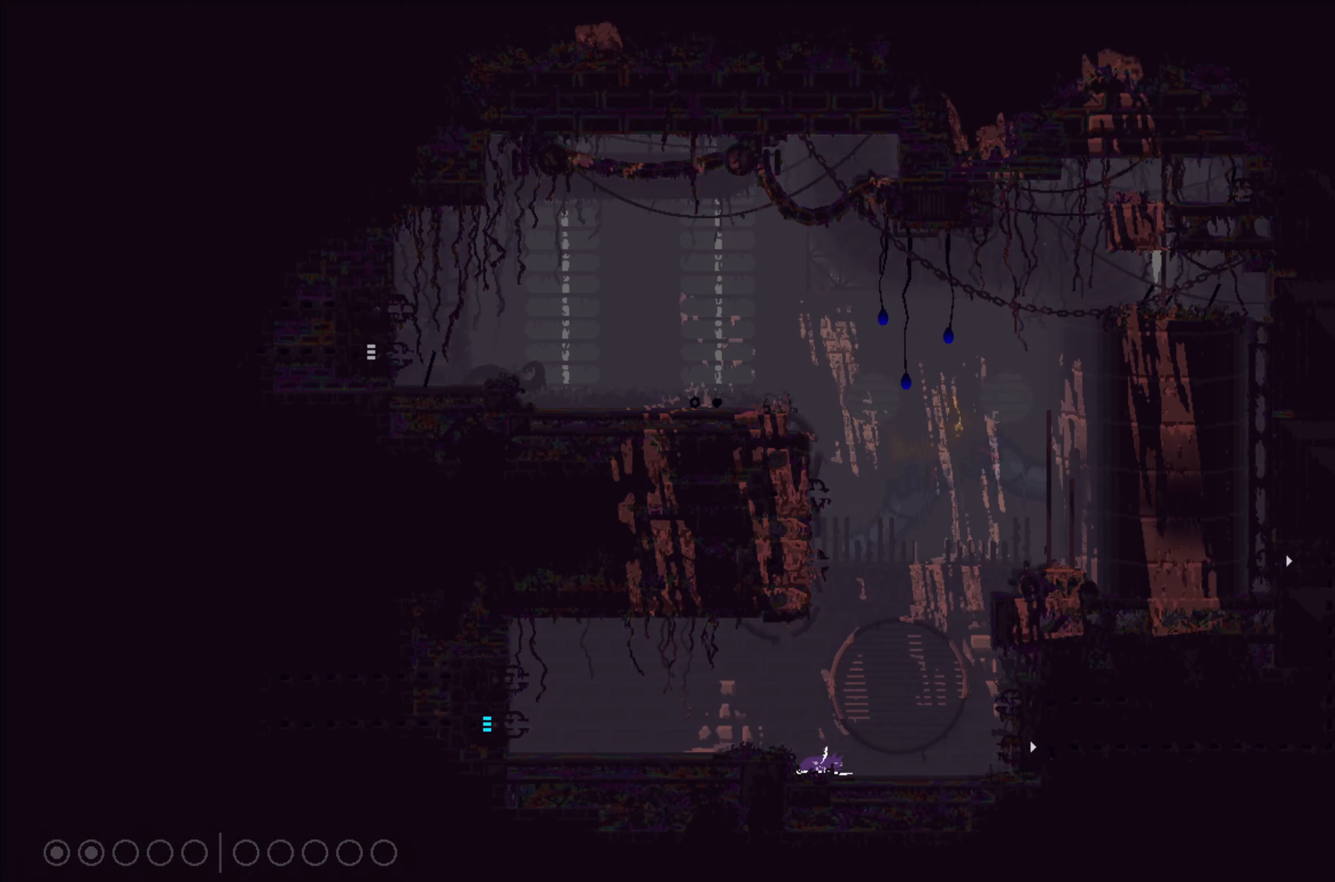
{"buttons": ["X"], "left_stick": "center", "events": []}
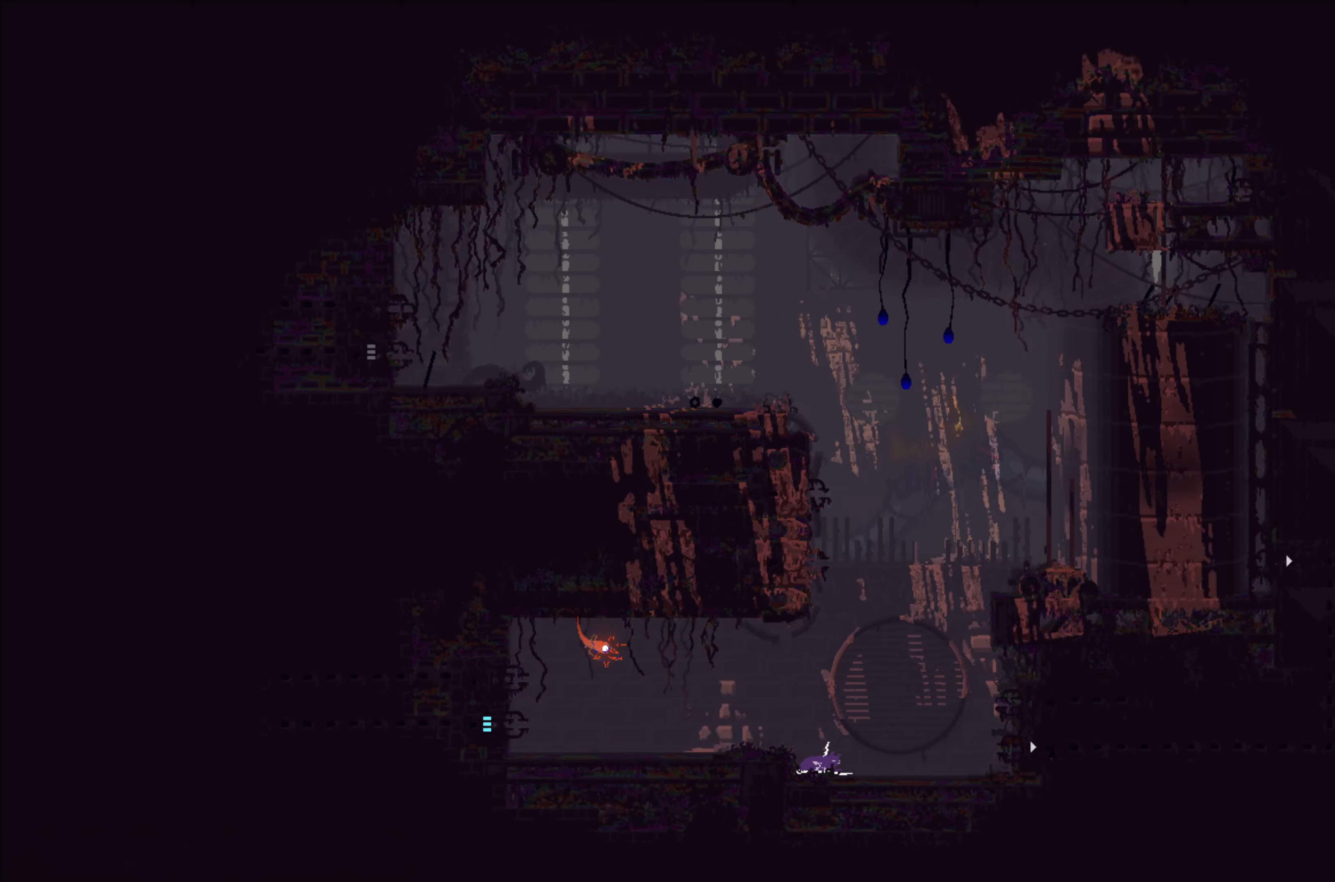
{"buttons": ["X"], "left_stick": "center", "events": []}
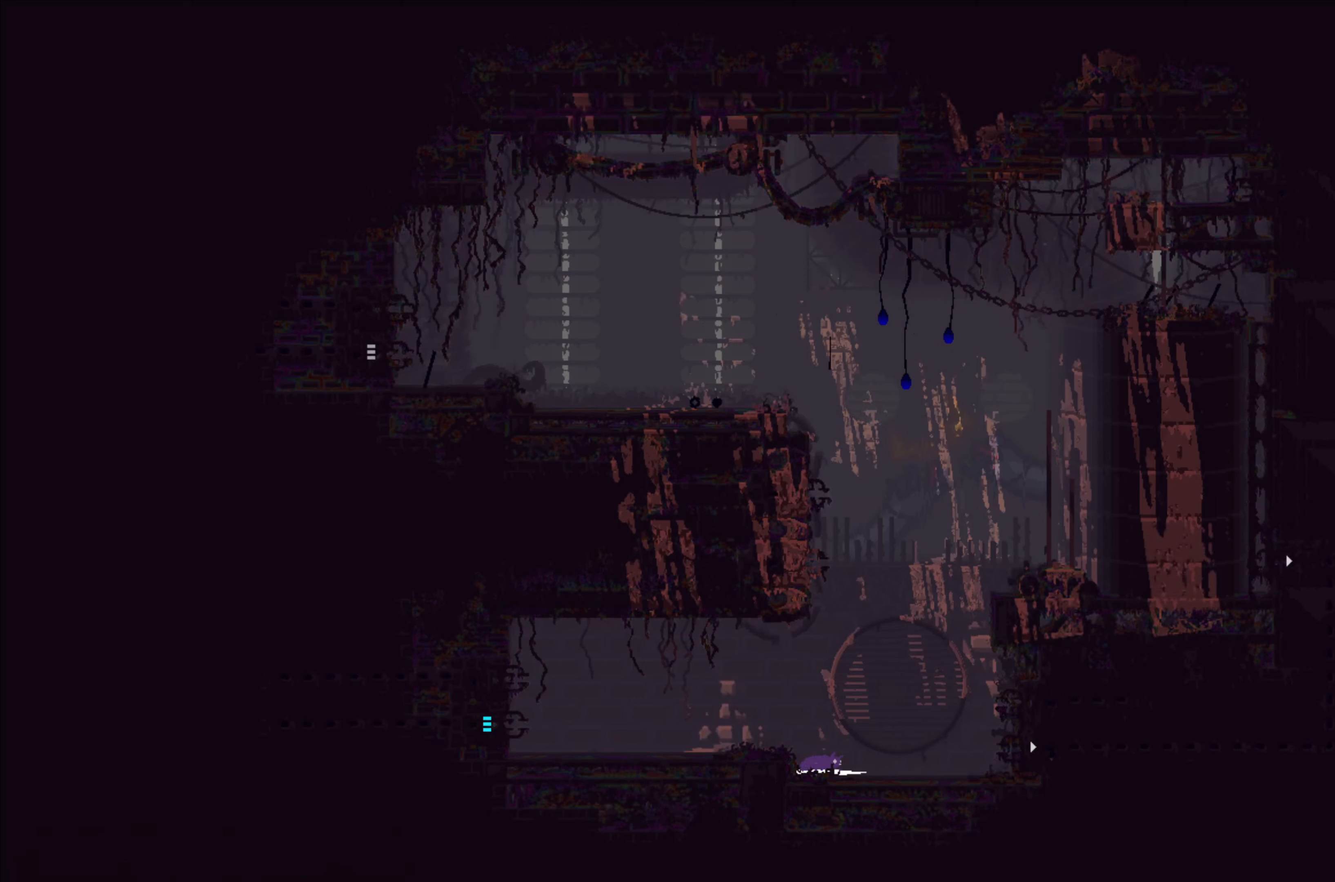
{"buttons": [], "left_stick": "center", "events": [[233, "X", "up"]]}
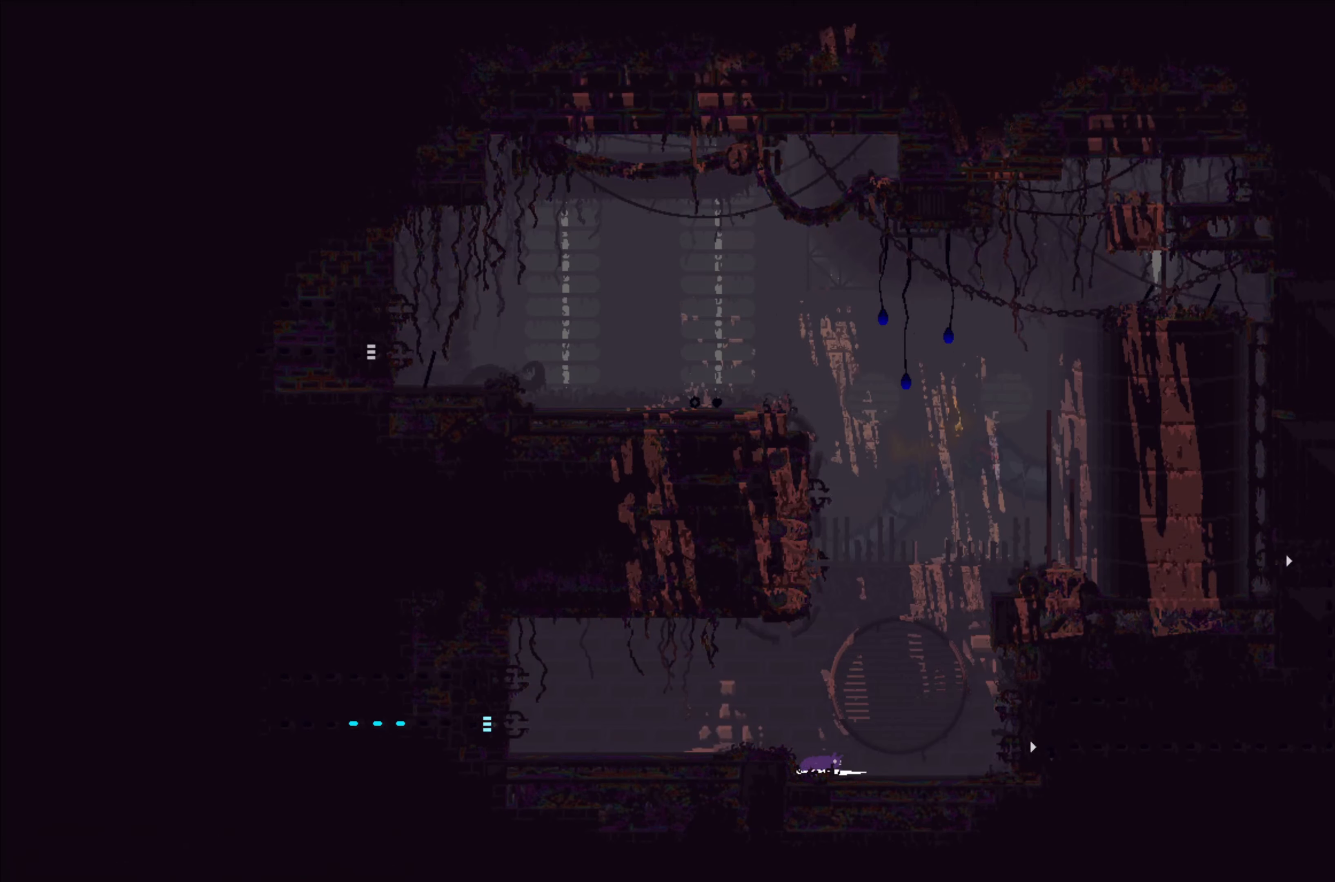
{"buttons": [], "left_stick": "center", "events": [[200, "left_stick", "up"], [367, "left_stick", "center"]]}
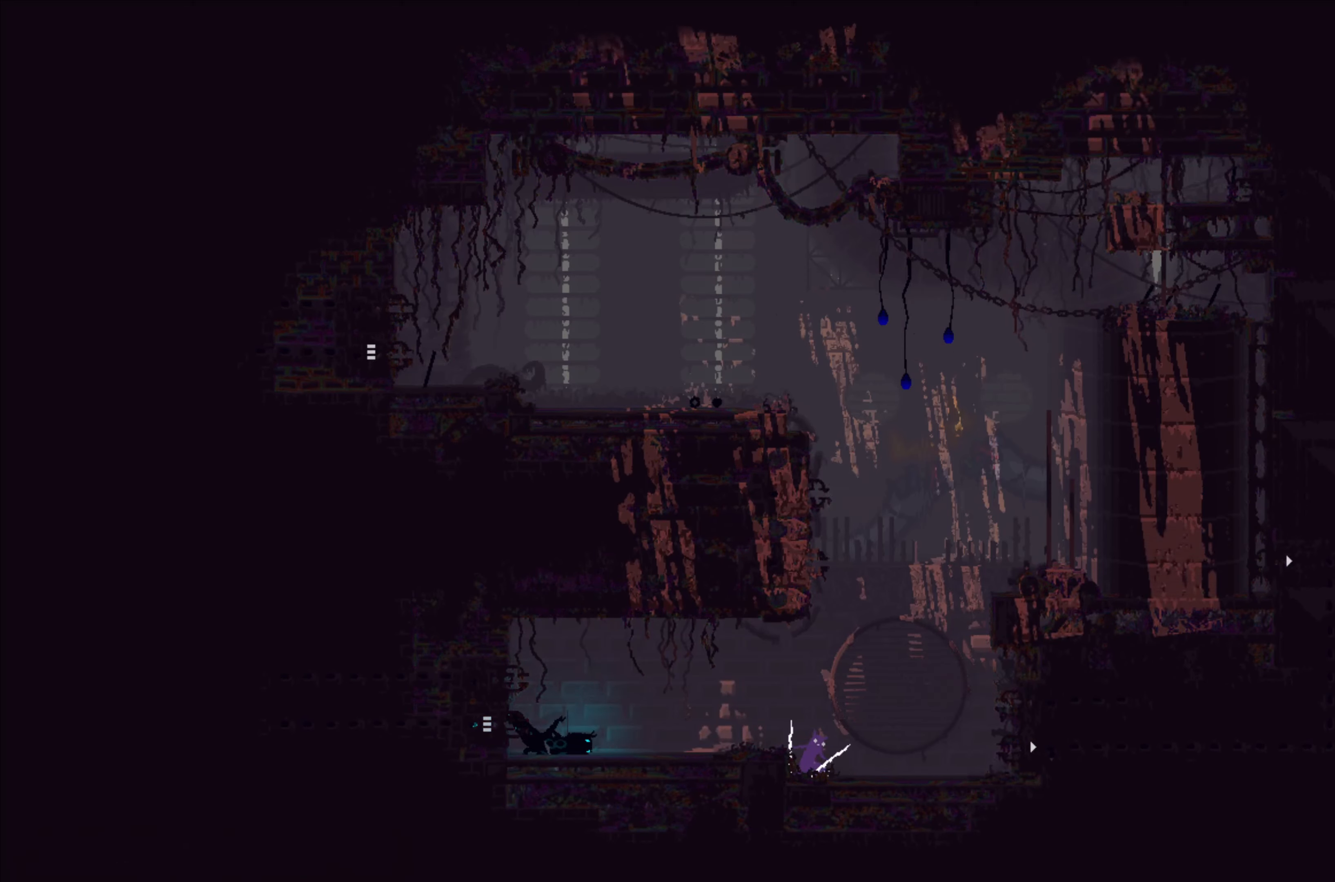
{"buttons": [], "left_stick": "right", "events": [[333, "left_stick", "right"]]}
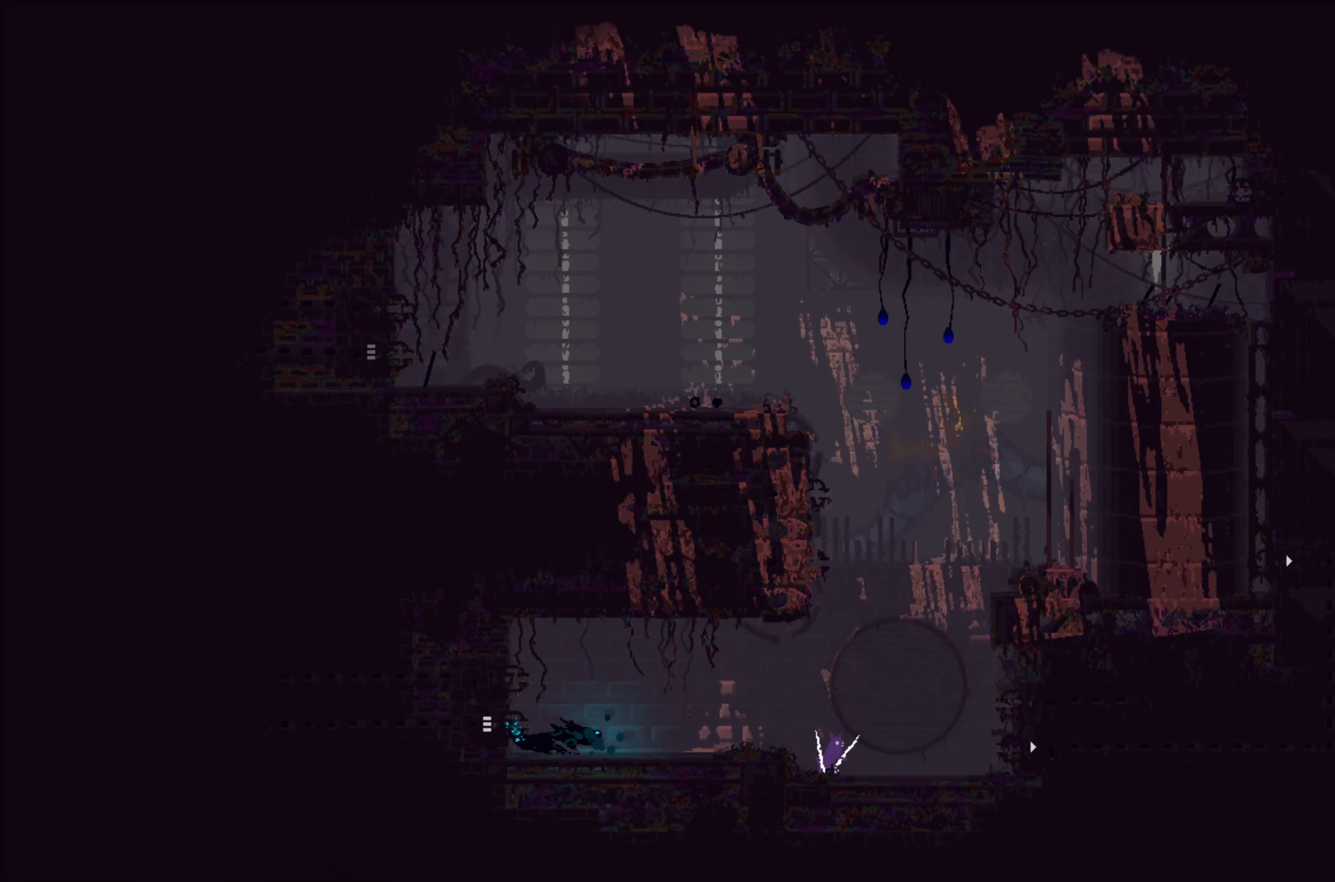
{"buttons": [], "left_stick": "center", "events": [[317, "left_stick", "center"]]}
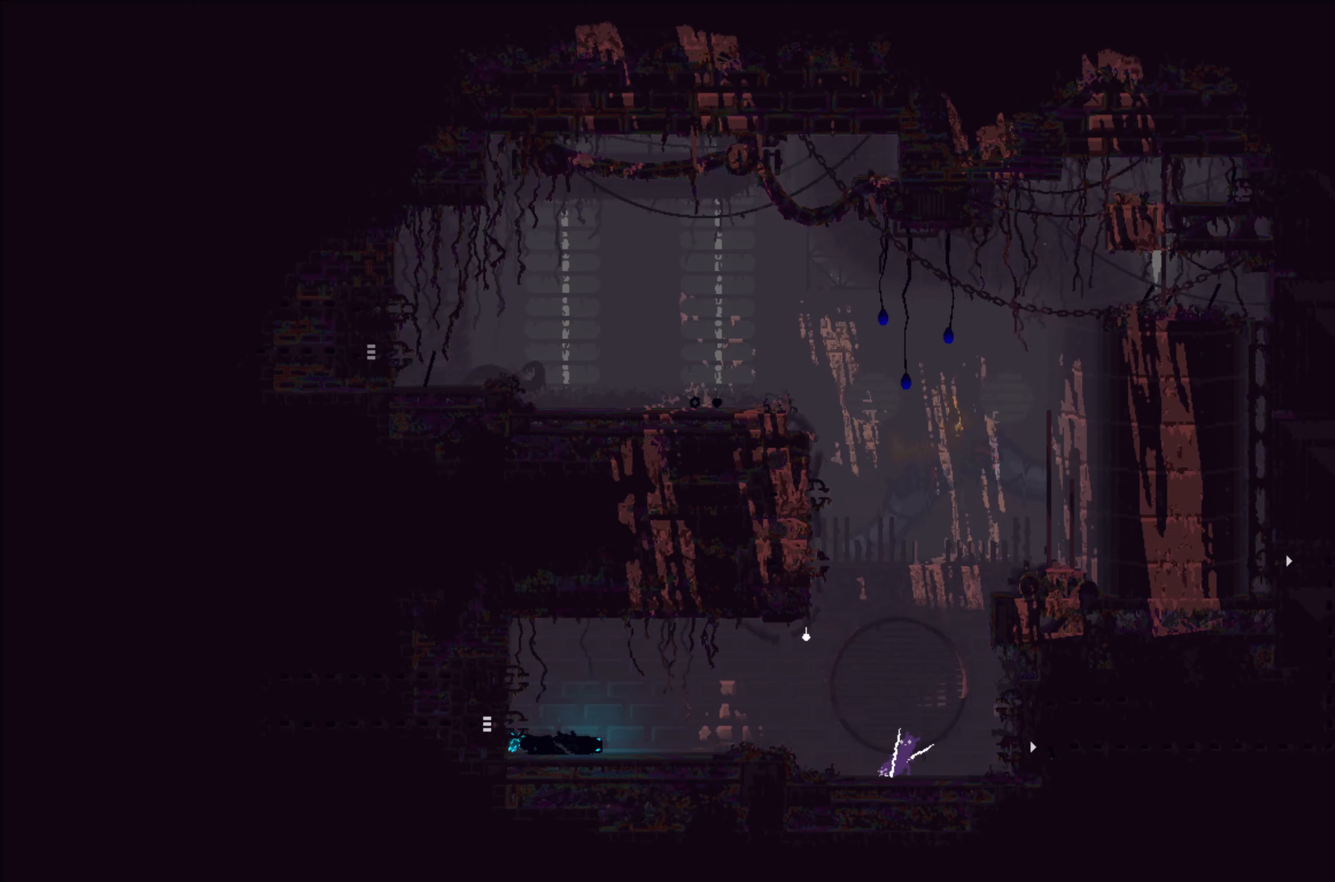
{"buttons": [], "left_stick": "center", "events": []}
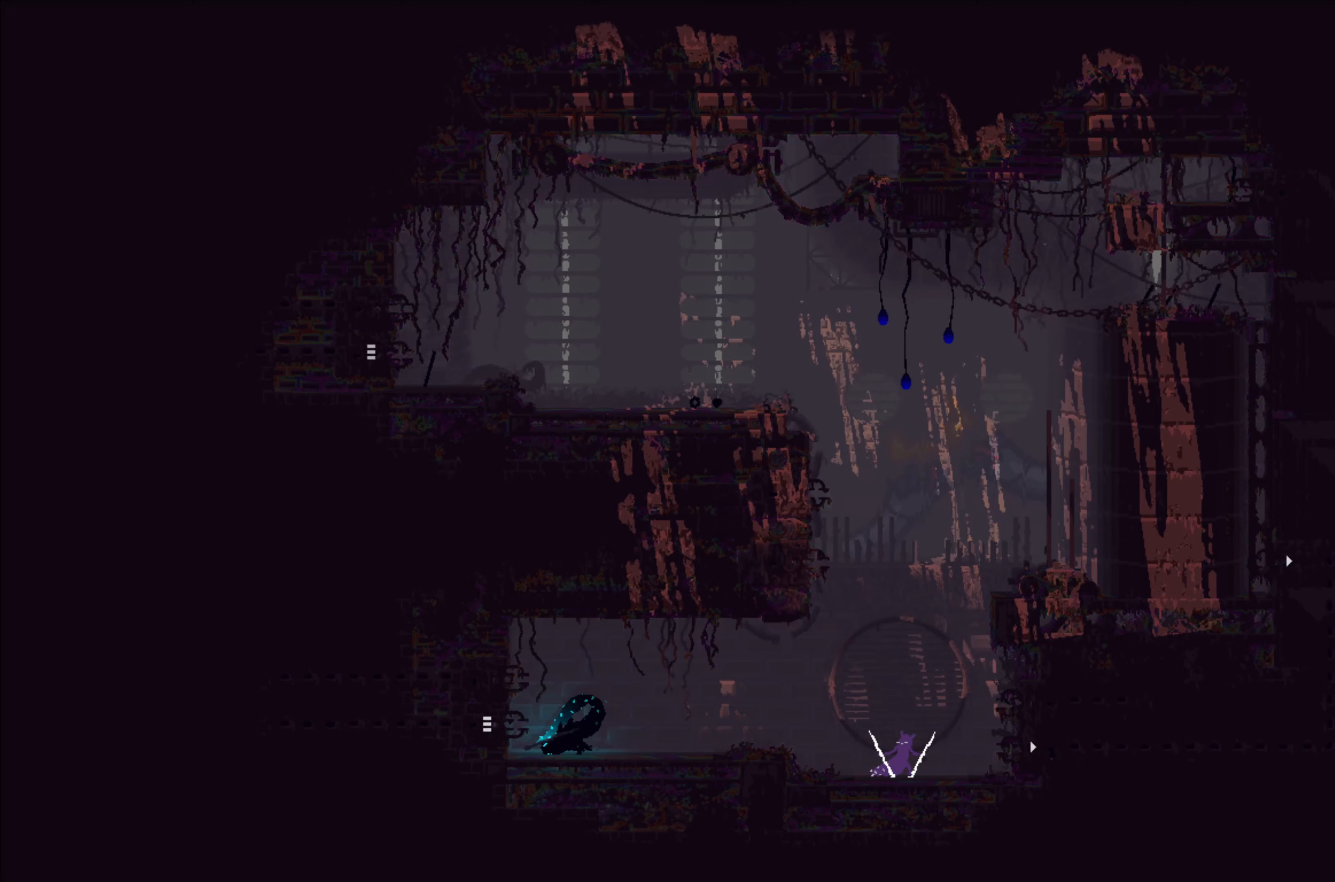
{"buttons": ["A"], "left_stick": "left", "events": [[334, "left_stick", "left"], [434, "A", "down"]]}
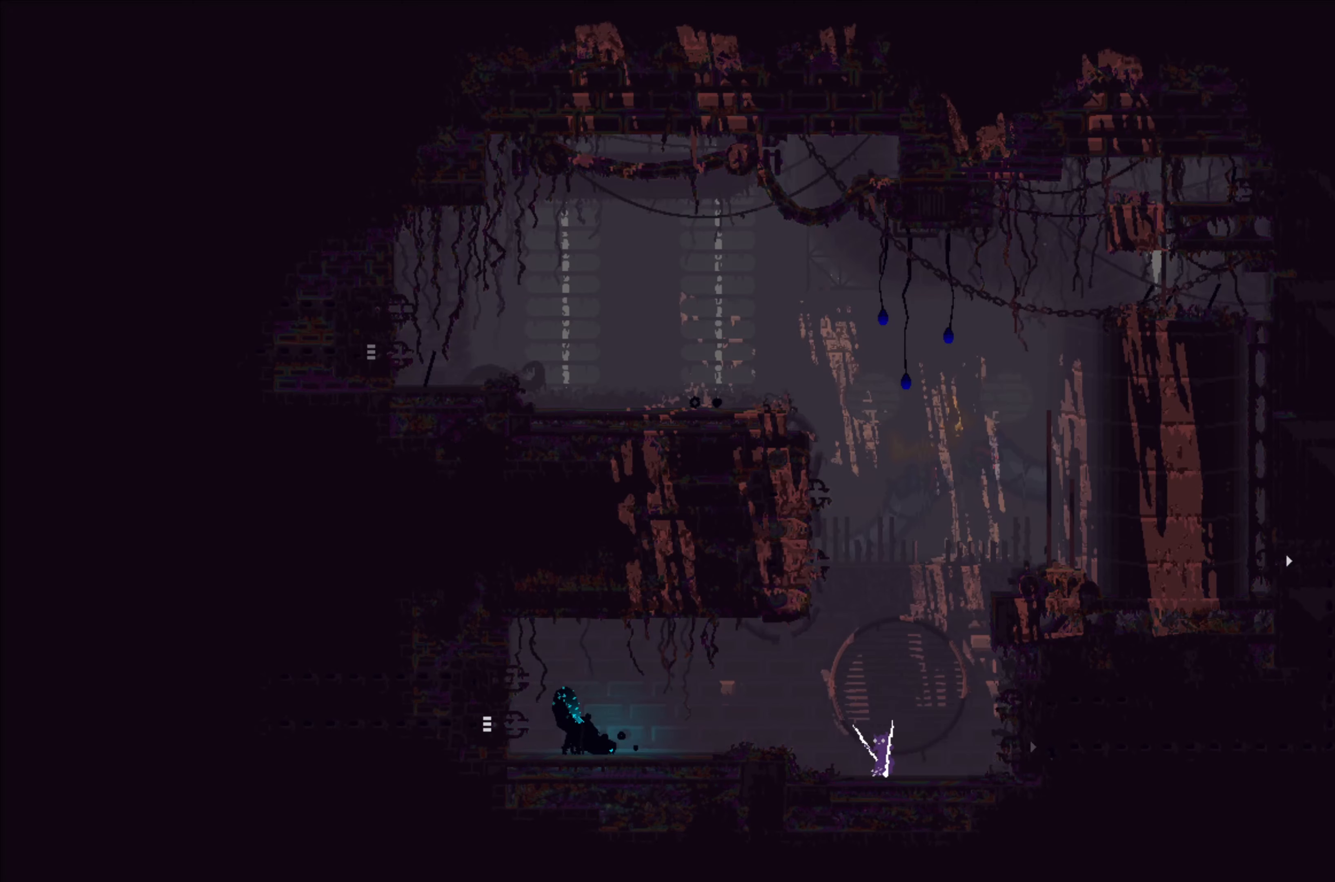
{"buttons": [], "left_stick": "center", "events": [[50, "A", "up"], [284, "B", "down"], [384, "B", "up"], [417, "left_stick", "center"]]}
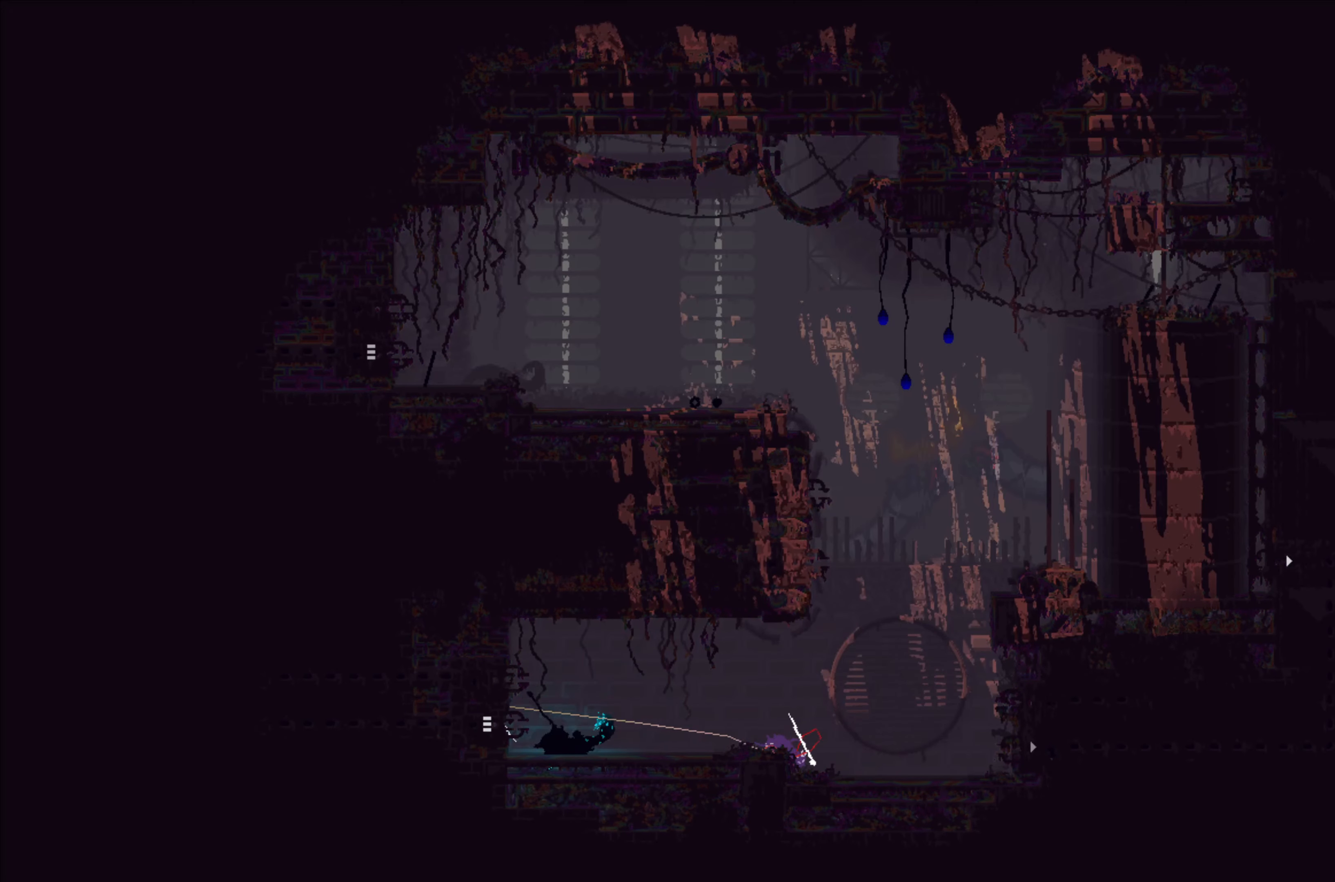
{"buttons": [], "left_stick": "left", "events": [[100, "left_stick", "right"], [317, "left_stick", "up-left"], [367, "left_stick", "left"]]}
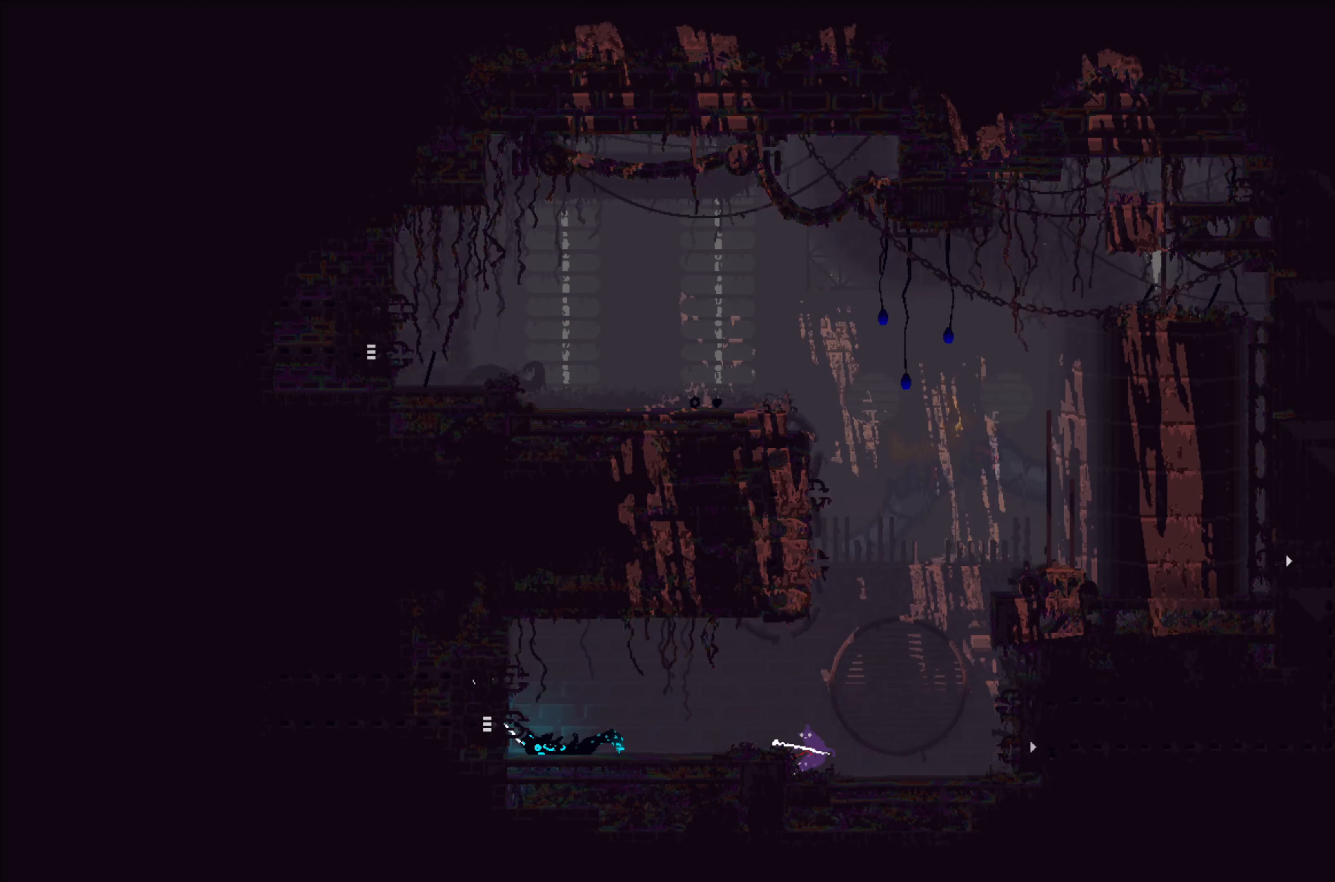
{"buttons": [], "left_stick": "left", "events": [[84, "A", "down"], [234, "A", "up"]]}
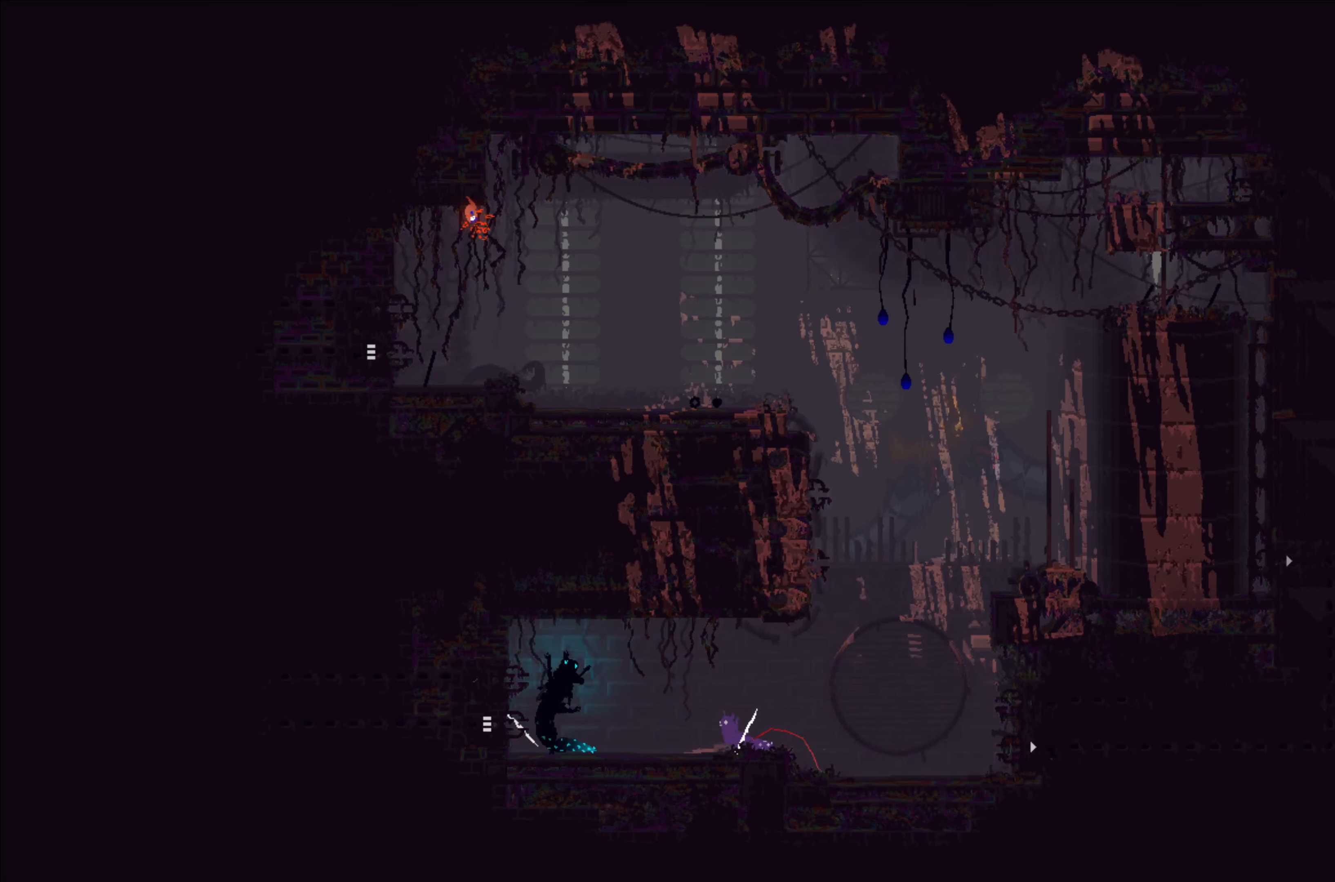
{"buttons": [], "left_stick": "right", "events": [[117, "B", "down"], [200, "B", "up"], [217, "left_stick", "center"], [300, "left_stick", "right"]]}
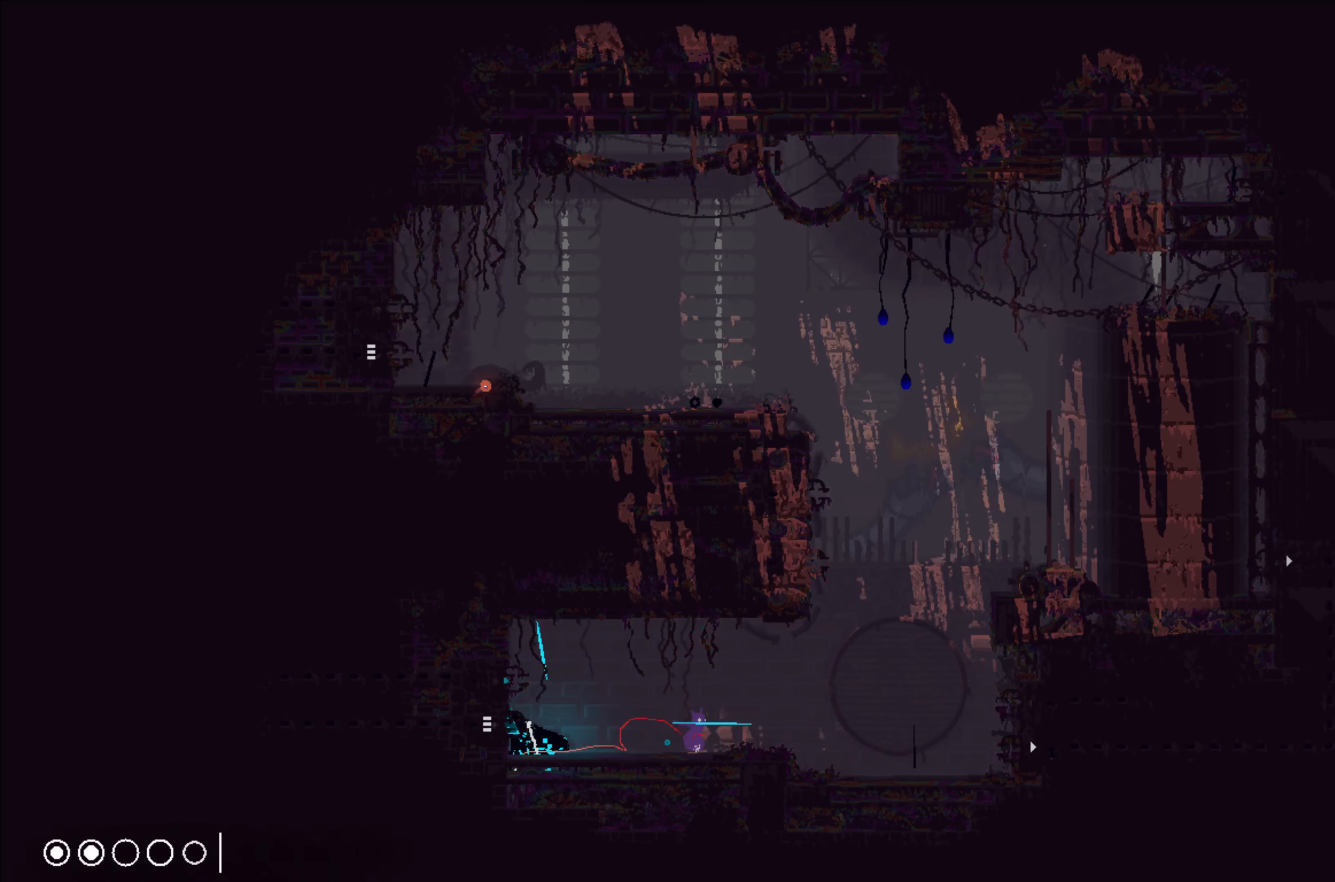
{"buttons": [], "left_stick": "up-left", "events": [[384, "left_stick", "up-left"]]}
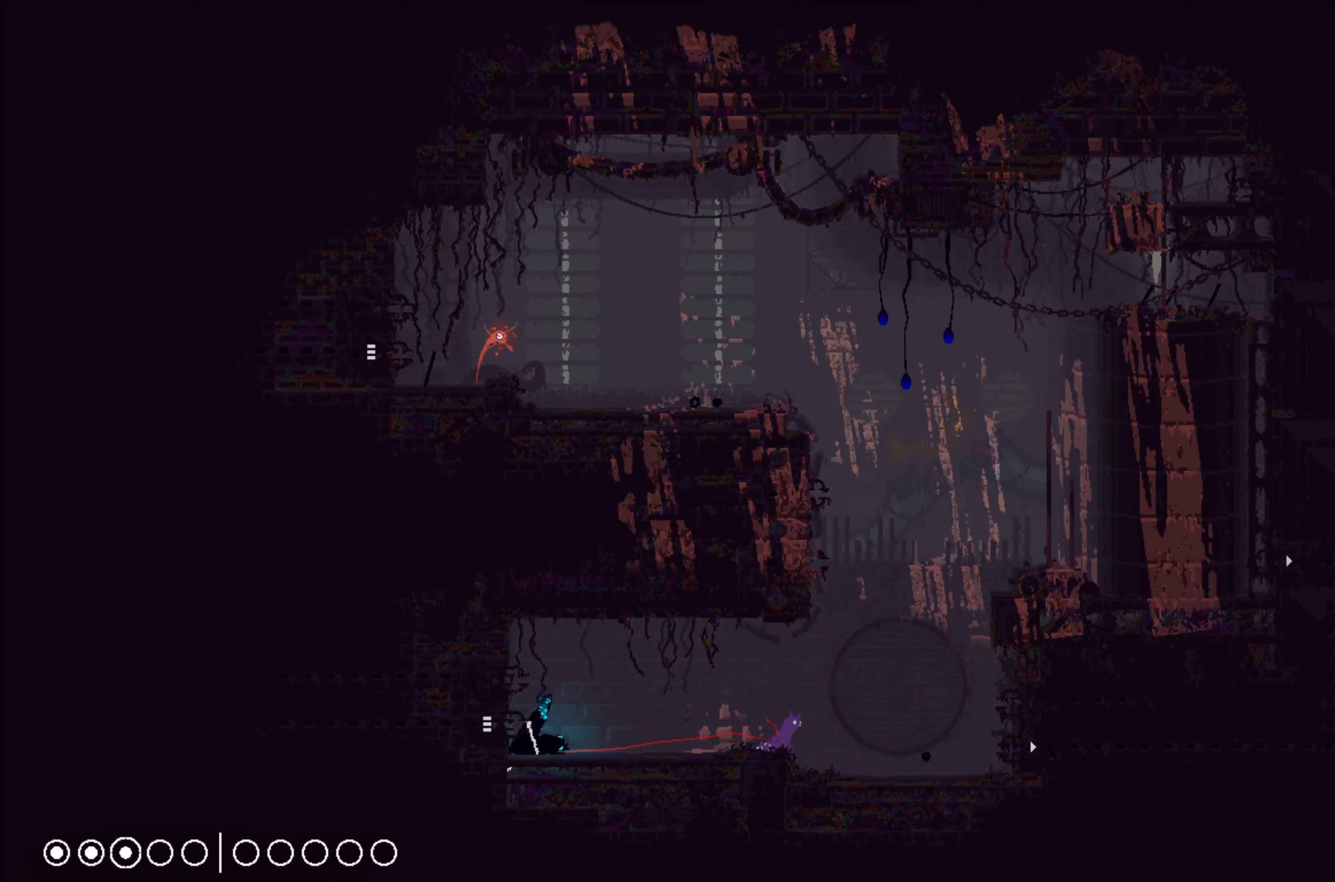
{"buttons": ["X"], "left_stick": "center", "events": [[50, "left_stick", "center"], [117, "X", "down"]]}
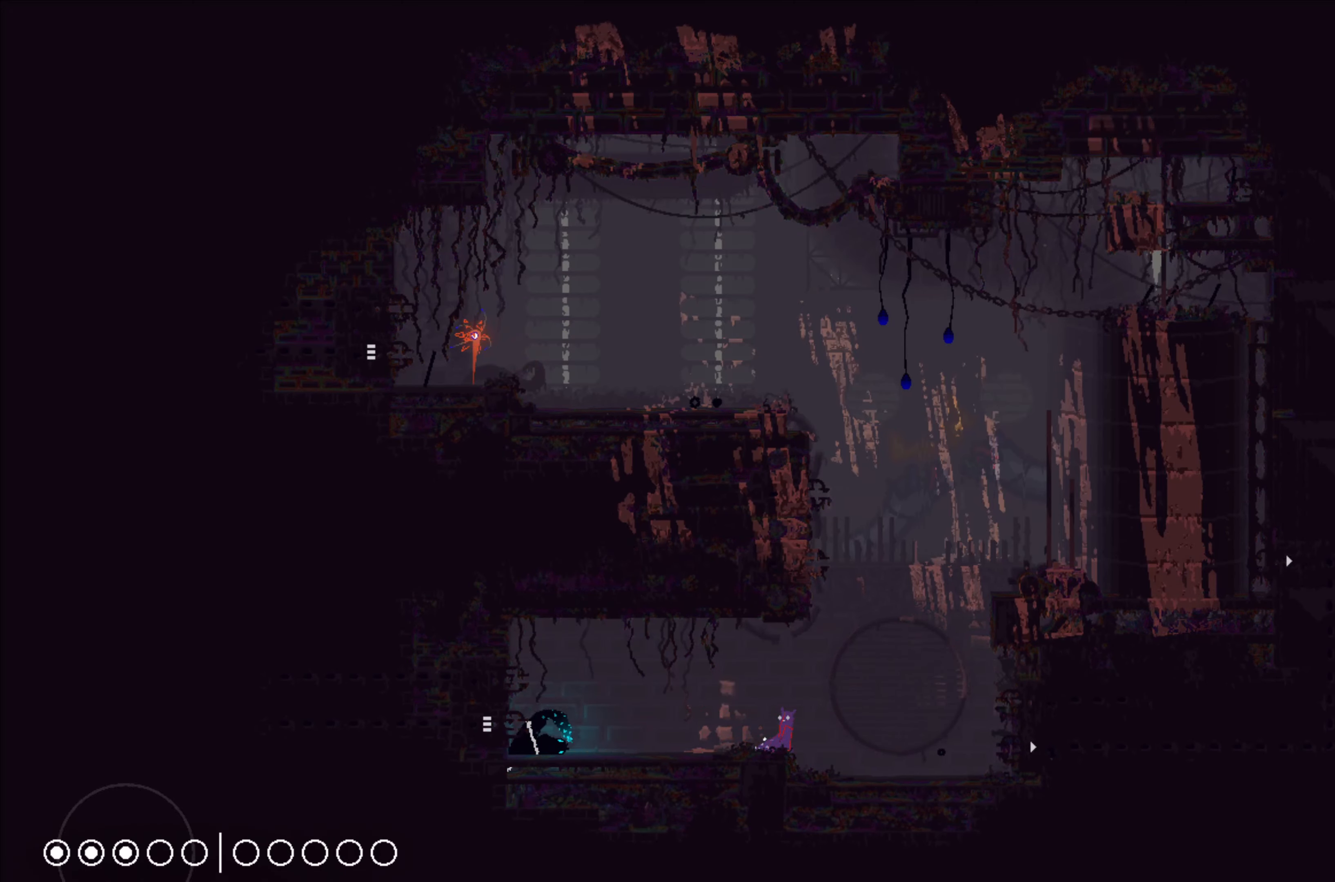
{"buttons": ["X"], "left_stick": "center", "events": []}
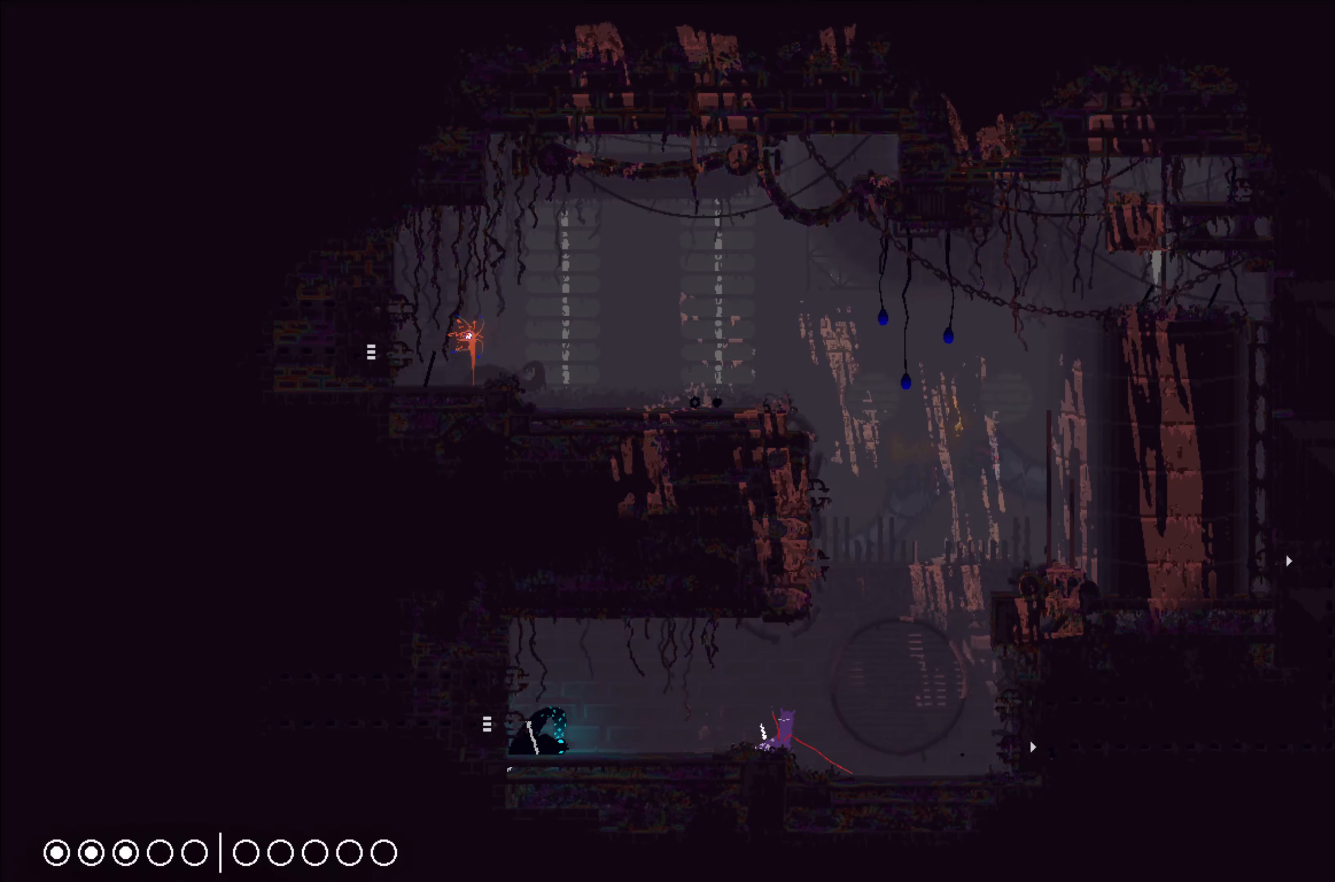
{"buttons": ["X"], "left_stick": "center", "events": []}
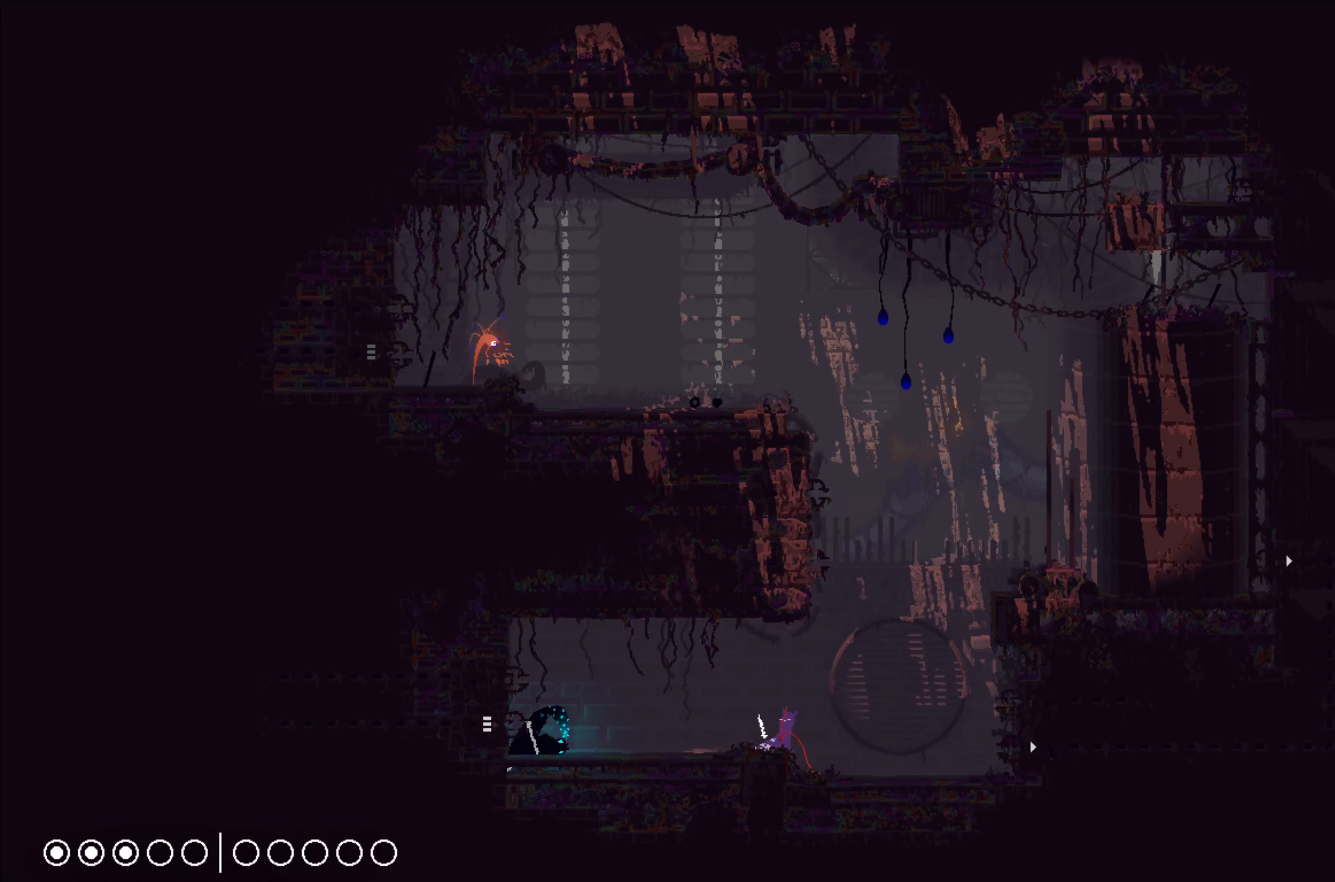
{"buttons": ["X"], "left_stick": "center", "events": []}
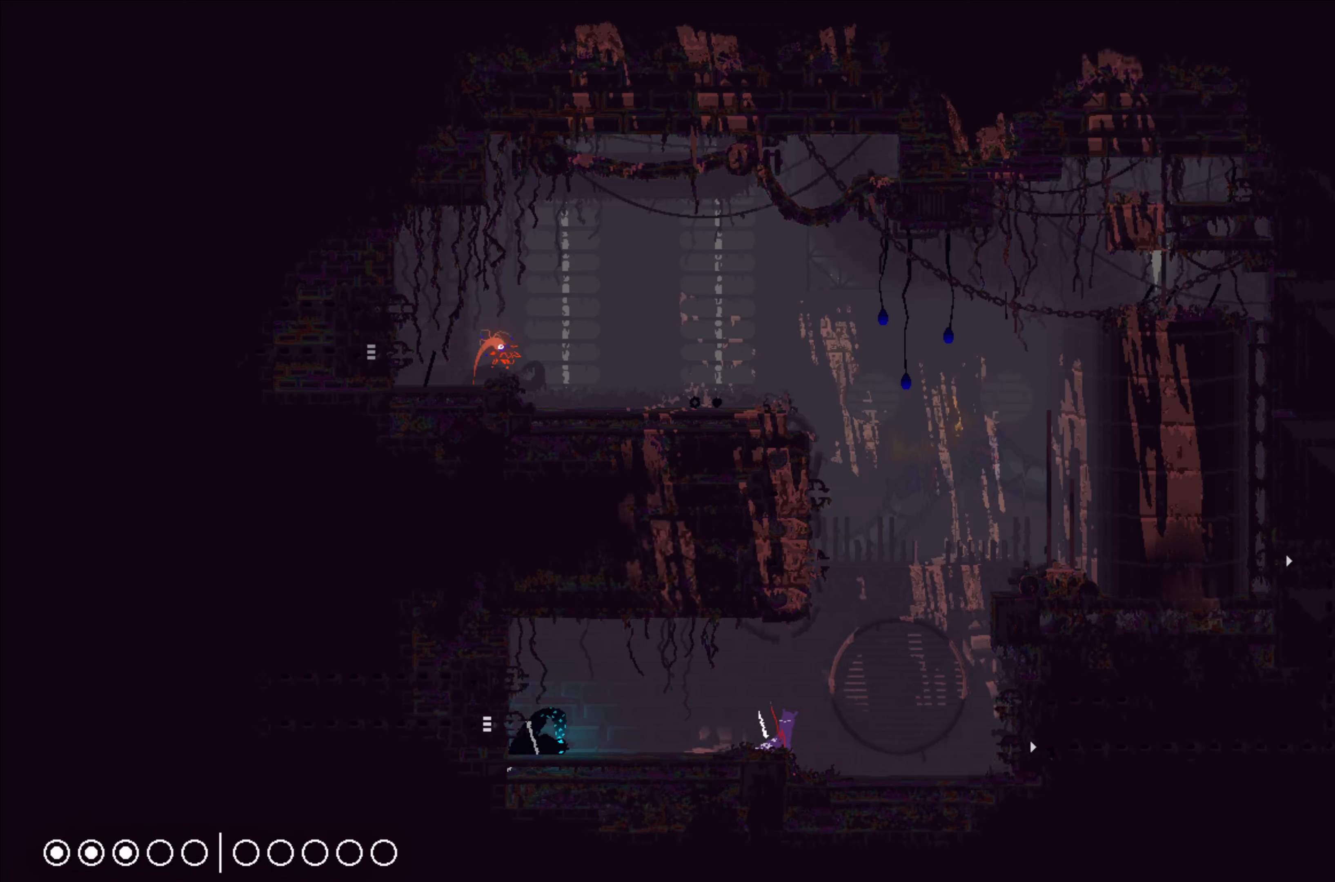
{"buttons": ["X"], "left_stick": "center", "events": []}
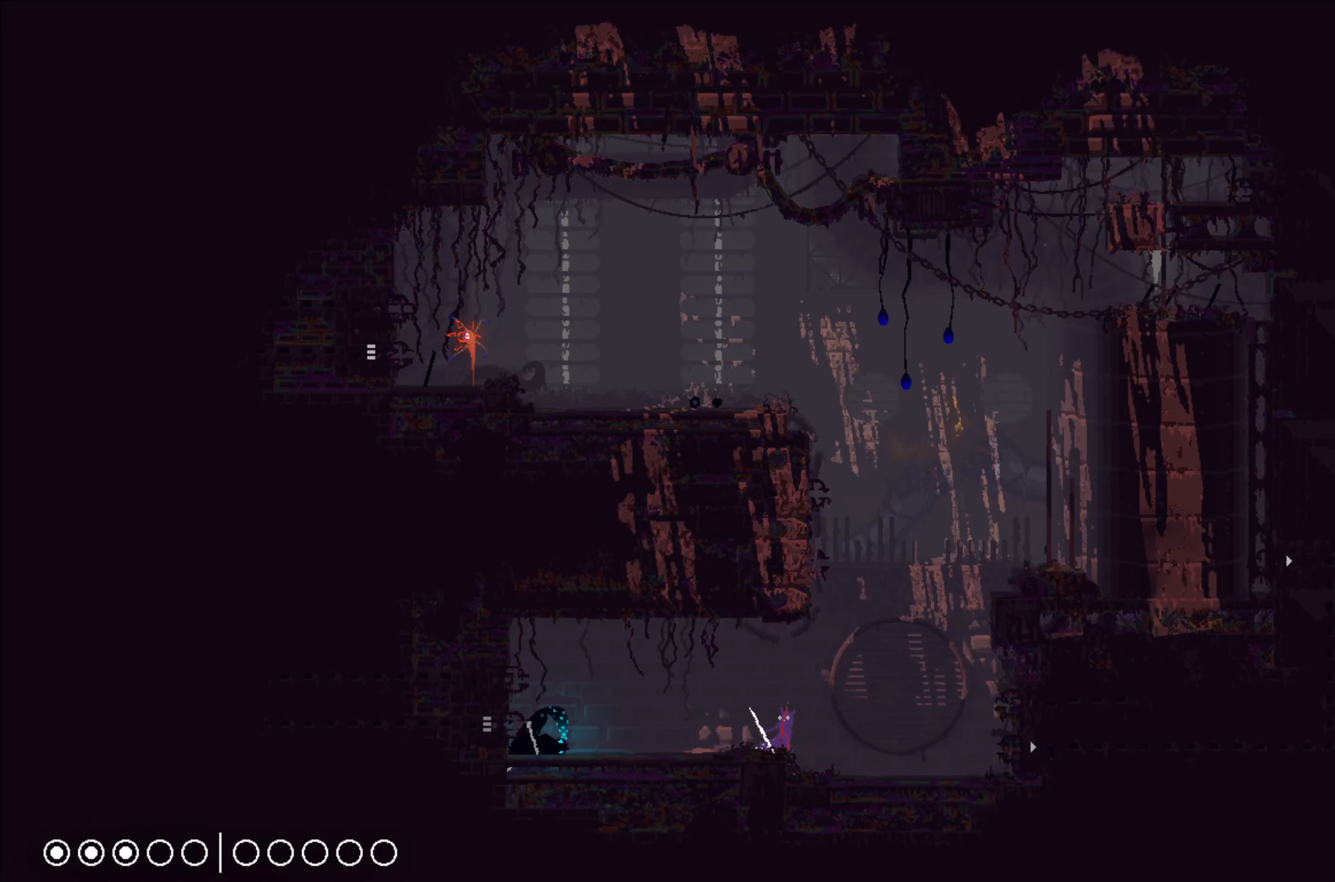
{"buttons": ["X"], "left_stick": "center", "events": []}
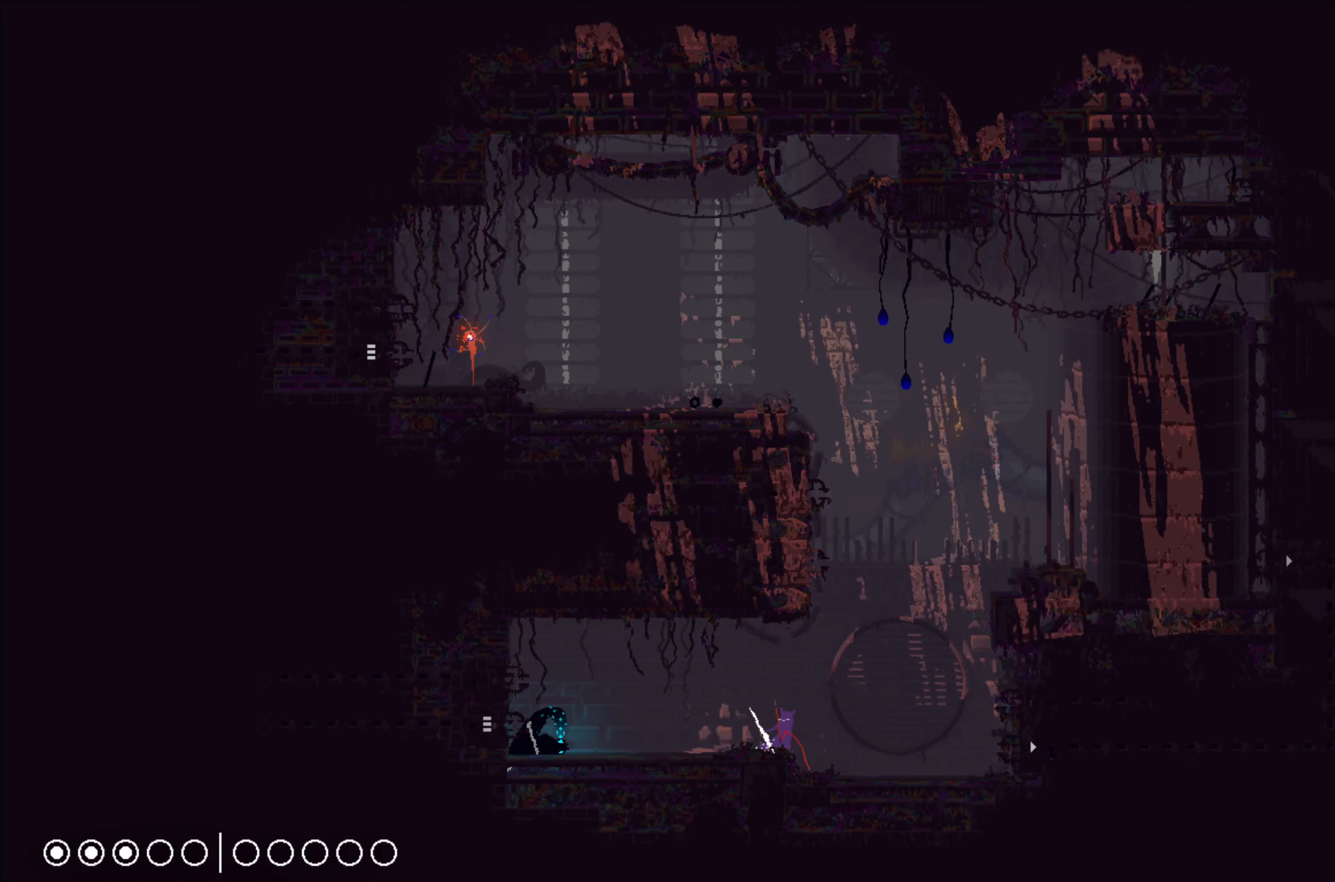
{"buttons": ["X"], "left_stick": "center", "events": []}
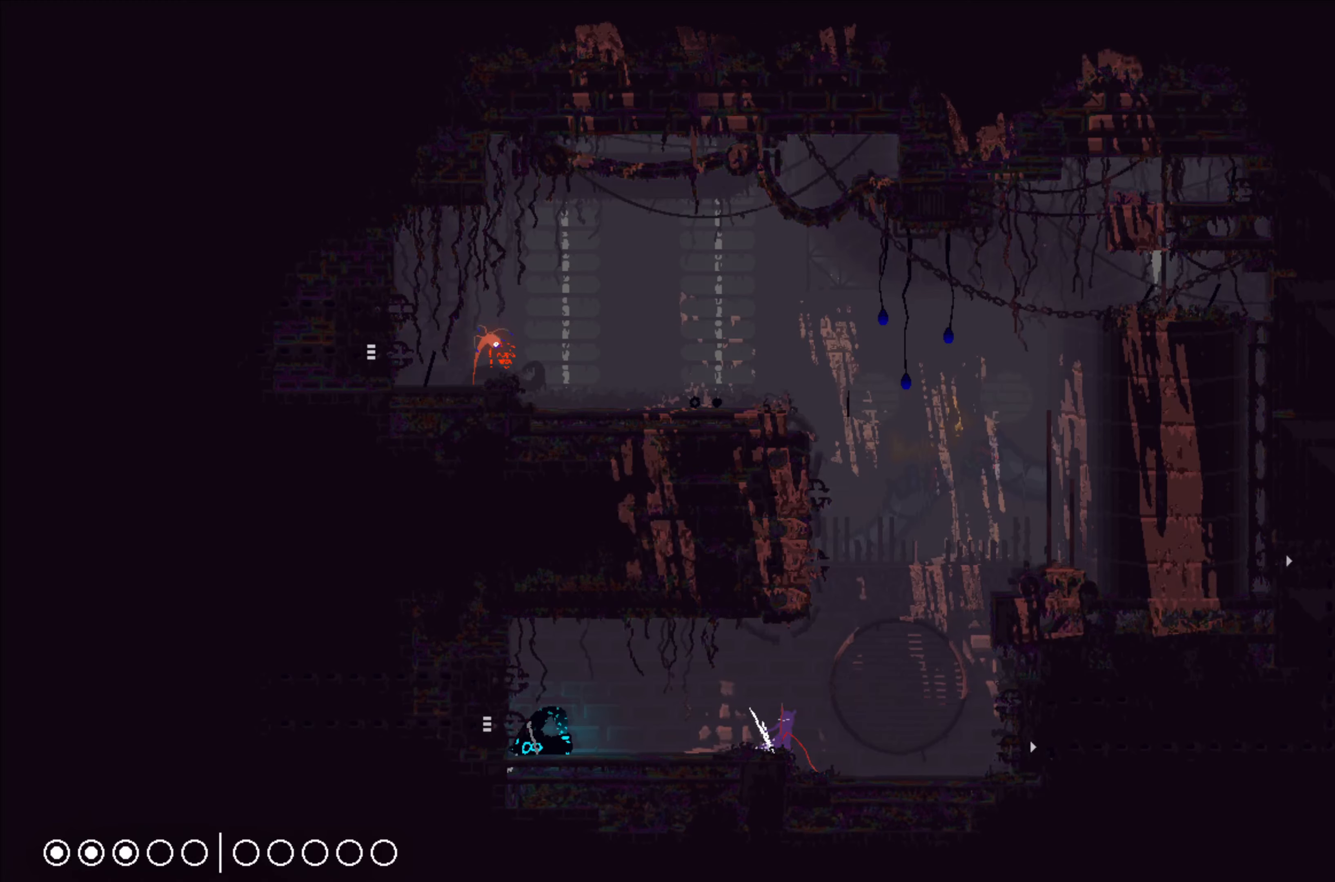
{"buttons": ["X"], "left_stick": "center", "events": []}